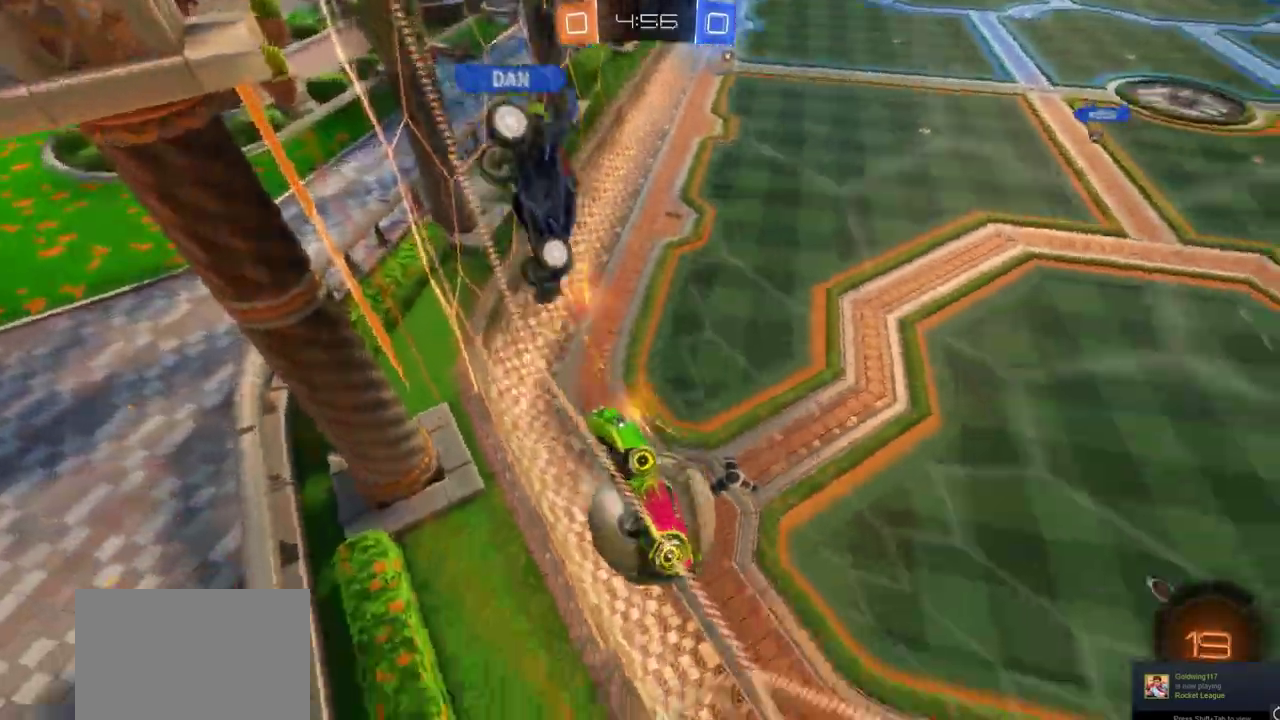
Gameplay with a controller (PlayStation layout); each line is a JSON object with the inputs held at the frame after it (dt_ms = milliseconds from this image to that frame). "events" lists button and stick changes between this image and that frame as [ms after this image, input, new state], when the widget could be followed in between.
{"dt_ms": 400, "buttons": ["R2"], "left_stick": "right", "right_stick": "center", "events": [[33, "L2", "up"], [67, "R2", "down"], [200, "L1", "down"], [300, "L1", "up"]]}
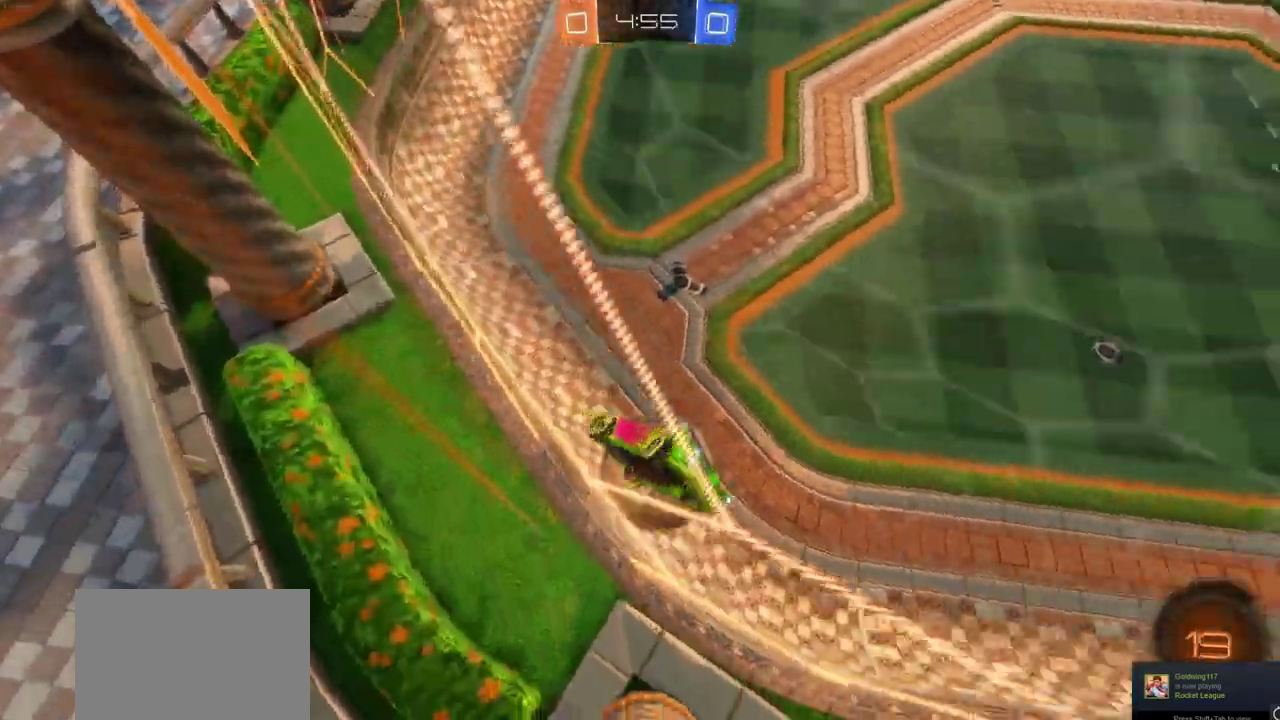
{"dt_ms": 700, "buttons": ["R2"], "left_stick": "left", "right_stick": "center", "events": [[100, "left_stick", "center"], [133, "R2", "up"], [150, "left_stick", "left"], [200, "R2", "down"], [350, "CIRCLE", "down"], [417, "CIRCLE", "up"]]}
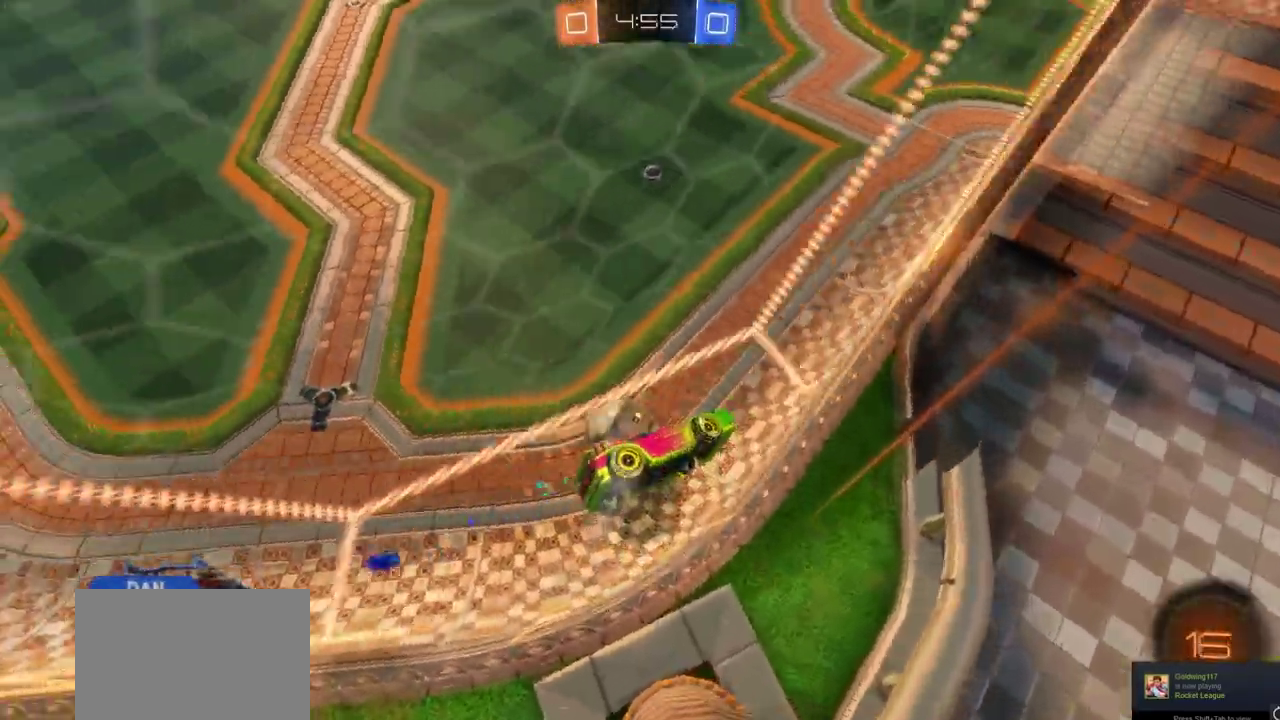
{"dt_ms": 400, "buttons": ["CIRCLE", "R2"], "left_stick": "center", "right_stick": "center", "events": [[67, "CIRCLE", "down"], [300, "left_stick", "center"]]}
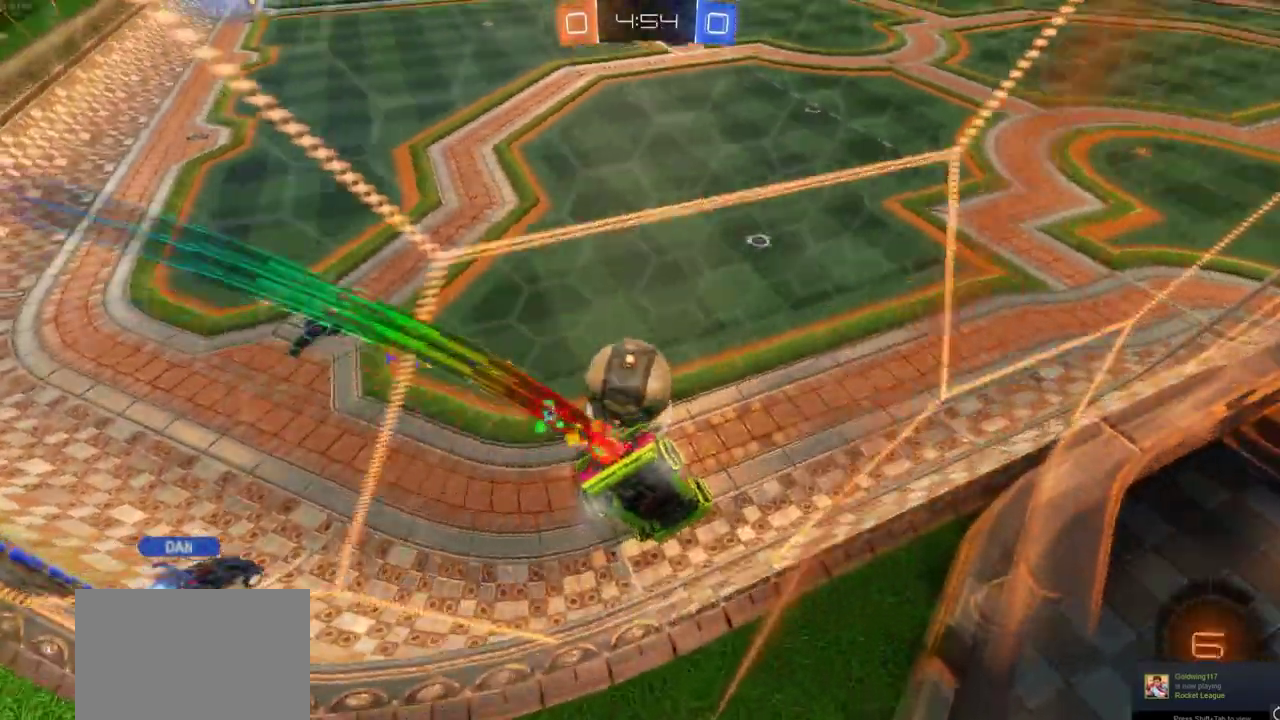
{"dt_ms": 400, "buttons": ["CIRCLE", "R2"], "left_stick": "center", "right_stick": "center", "events": [[150, "left_stick", "right"], [233, "left_stick", "center"]]}
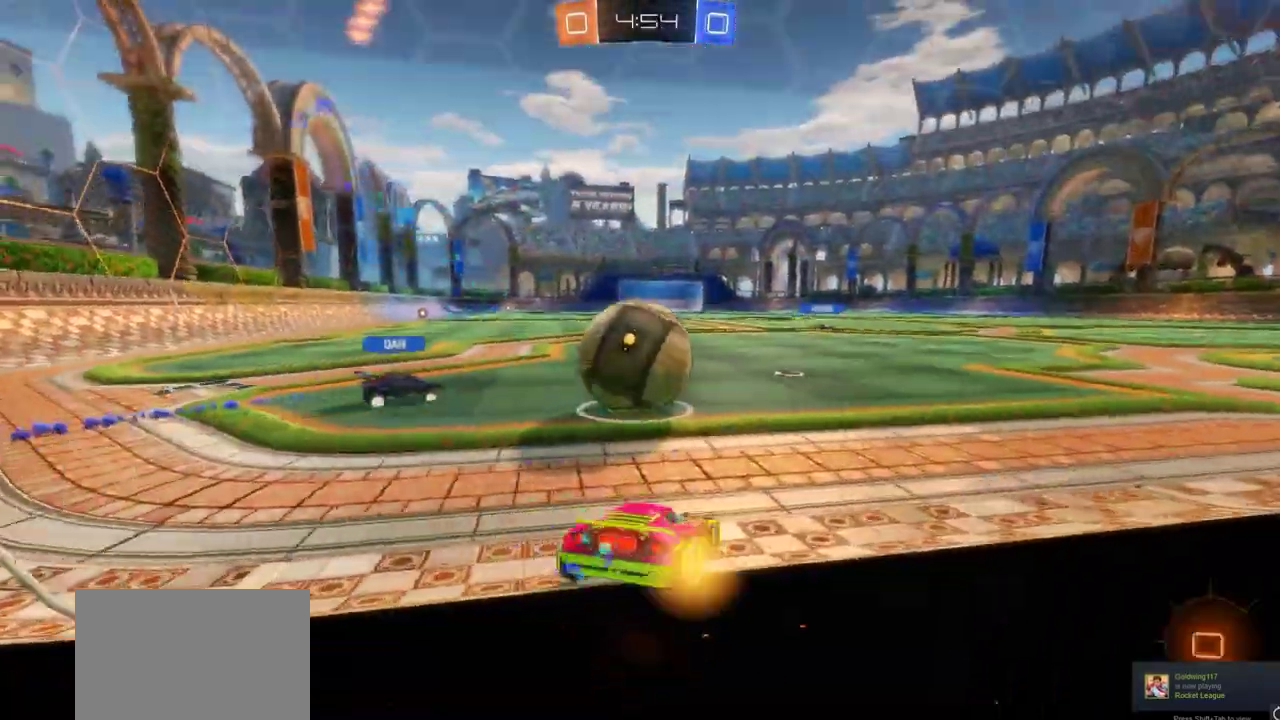
{"dt_ms": 700, "buttons": ["R2"], "left_stick": "center", "right_stick": "center", "events": [[200, "CROSS", "down"], [200, "left_stick", "down-left"], [217, "CIRCLE", "up"], [467, "CROSS", "up"], [517, "left_stick", "up"], [633, "left_stick", "center"]]}
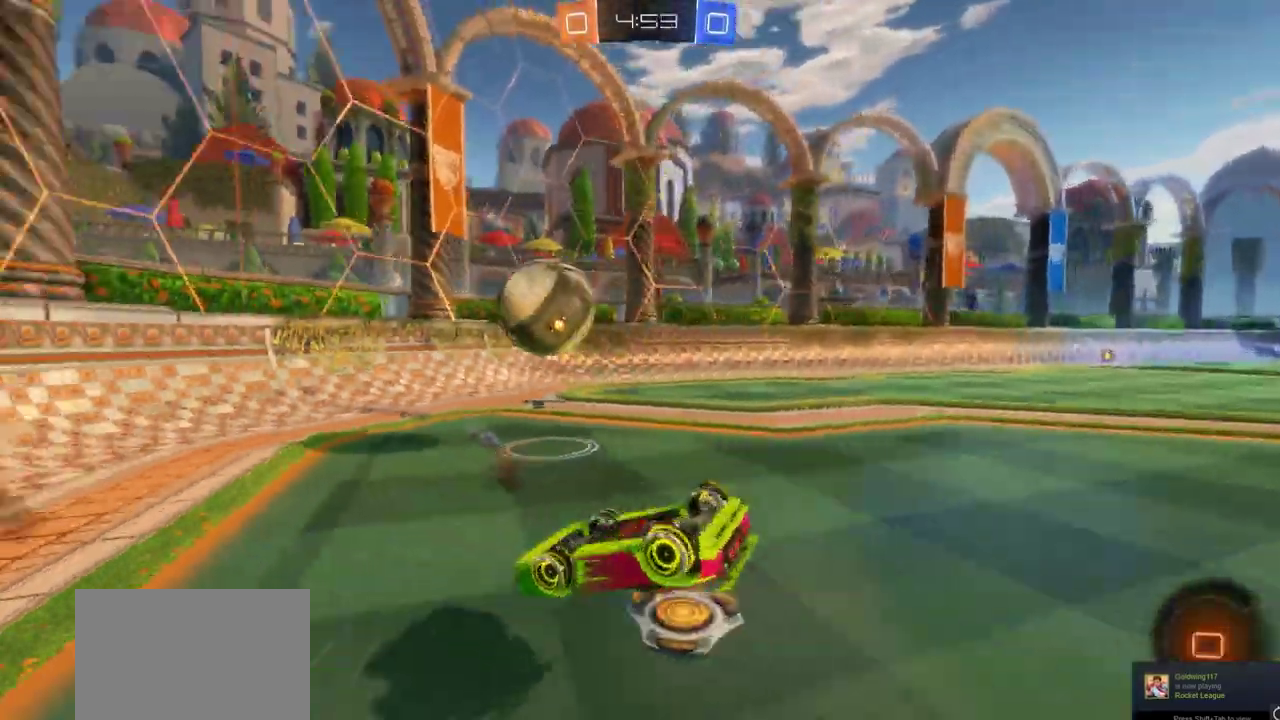
{"dt_ms": 400, "buttons": ["R2"], "left_stick": "up-right", "right_stick": "center"}
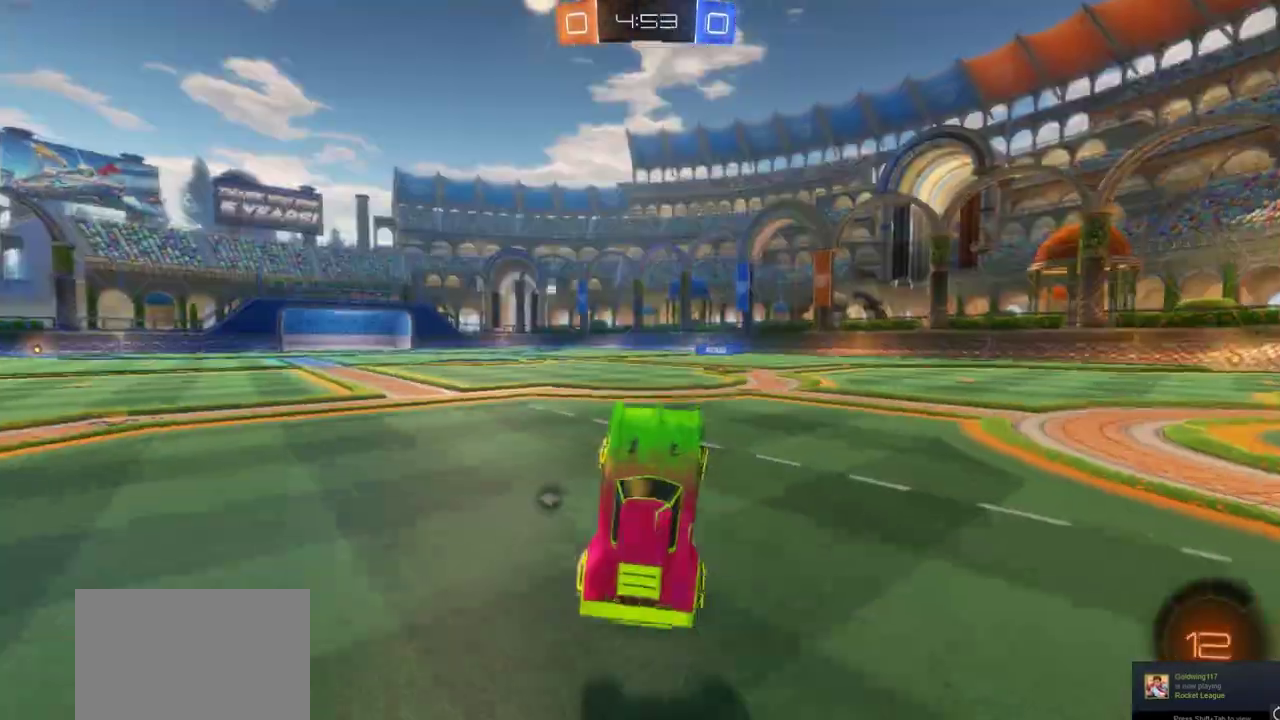
{"dt_ms": 300, "buttons": ["R2"], "left_stick": "right", "right_stick": "center"}
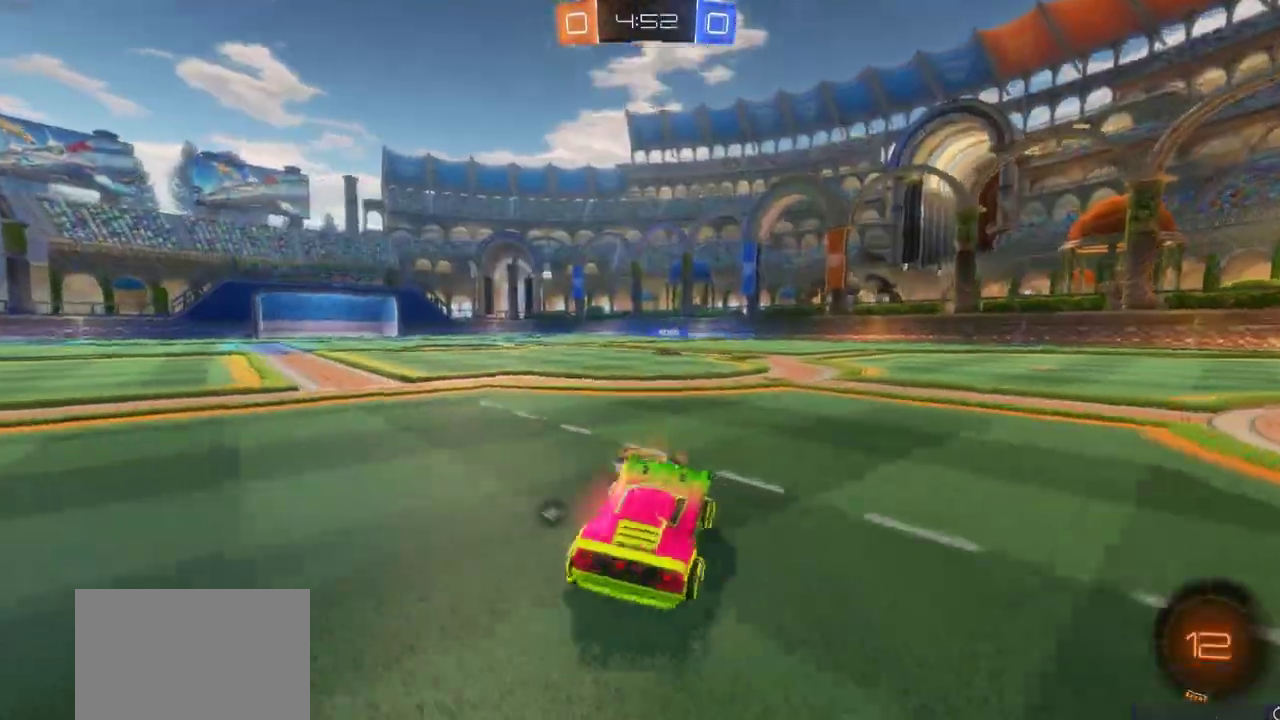
{"dt_ms": 800, "buttons": ["L1", "R2"], "left_stick": "right", "right_stick": "center", "events": [[150, "left_stick", "center"], [400, "TRIANGLE", "down"], [467, "TRIANGLE", "up"], [683, "left_stick", "right"], [800, "L1", "down"]]}
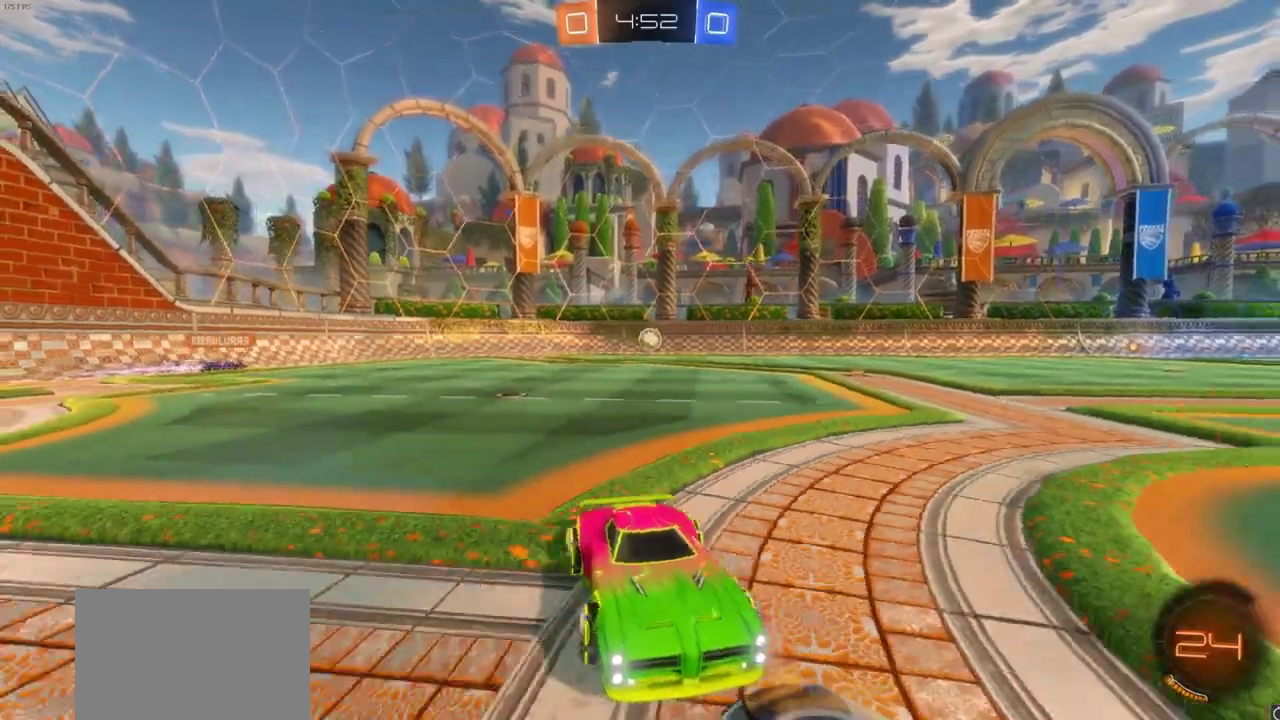
{"dt_ms": 400, "buttons": ["R2"], "left_stick": "center", "right_stick": "center", "events": [[67, "L1", "up"], [250, "left_stick", "center"]]}
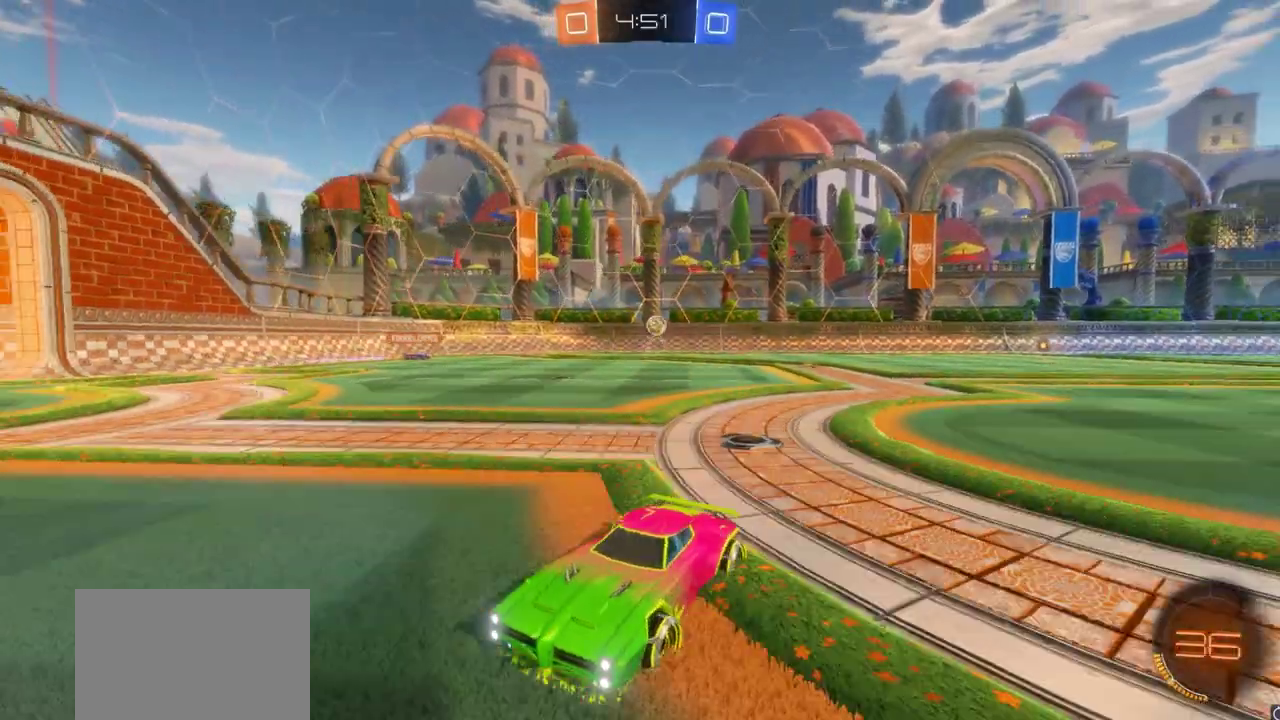
{"dt_ms": 500, "buttons": ["CIRCLE", "R2"], "left_stick": "center", "right_stick": "center", "events": [[100, "left_stick", "left"], [217, "TRIANGLE", "down"], [250, "CIRCLE", "down"], [283, "left_stick", "center"], [300, "TRIANGLE", "up"]]}
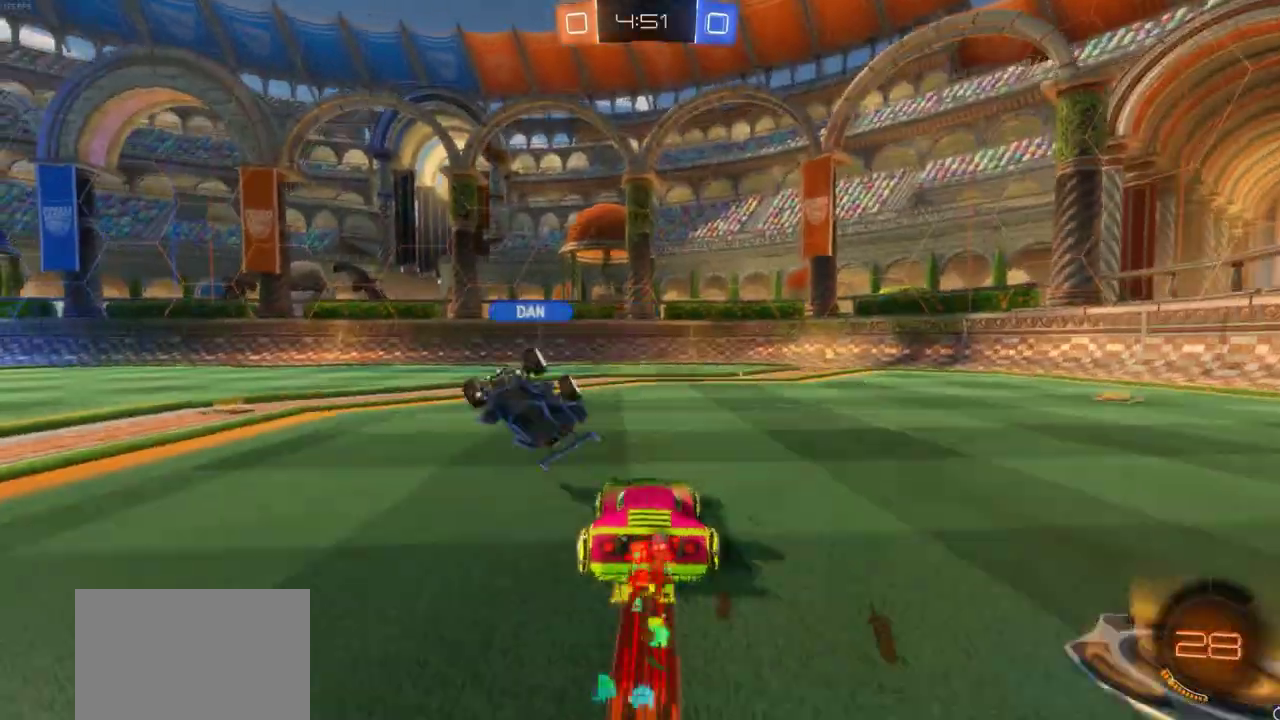
{"dt_ms": 500, "buttons": ["CIRCLE", "R2"], "left_stick": "center", "right_stick": "center", "events": [[167, "left_stick", "right"], [417, "left_stick", "center"]]}
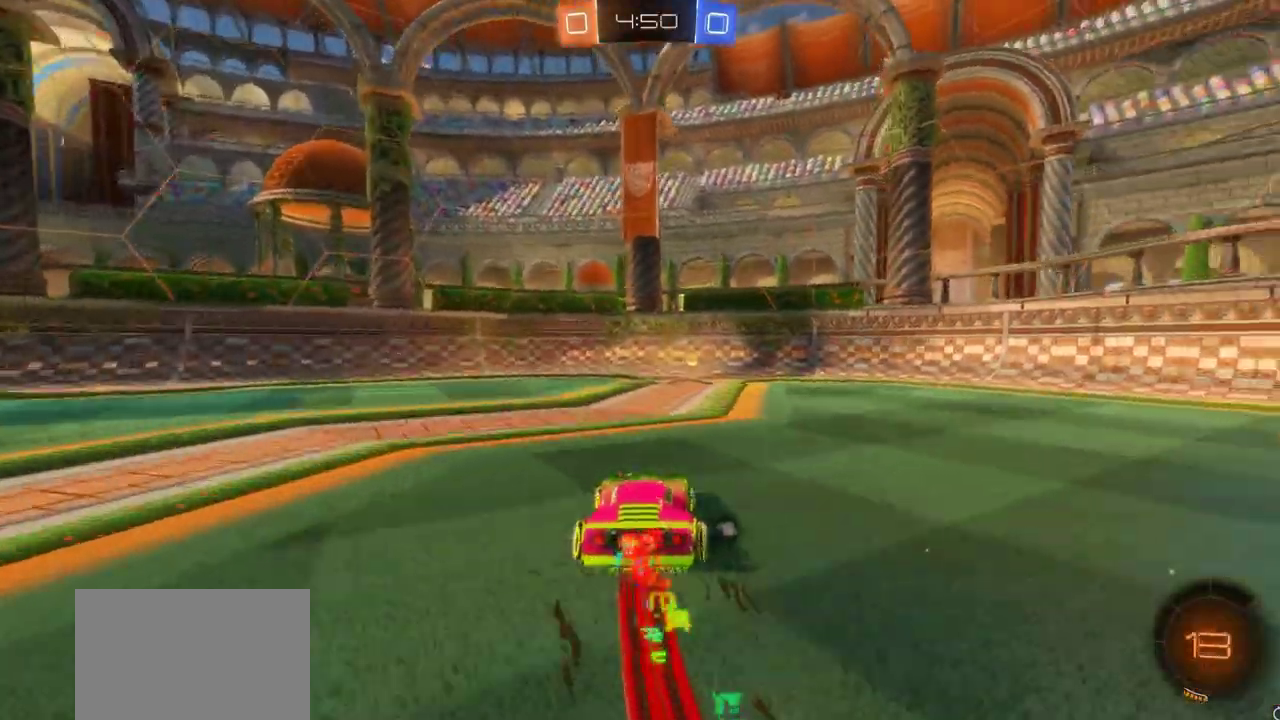
{"dt_ms": 400, "buttons": ["R2"], "left_stick": "left", "right_stick": "center", "events": [[100, "TRIANGLE", "down"], [150, "CIRCLE", "up"], [217, "TRIANGLE", "up"], [300, "left_stick", "left"]]}
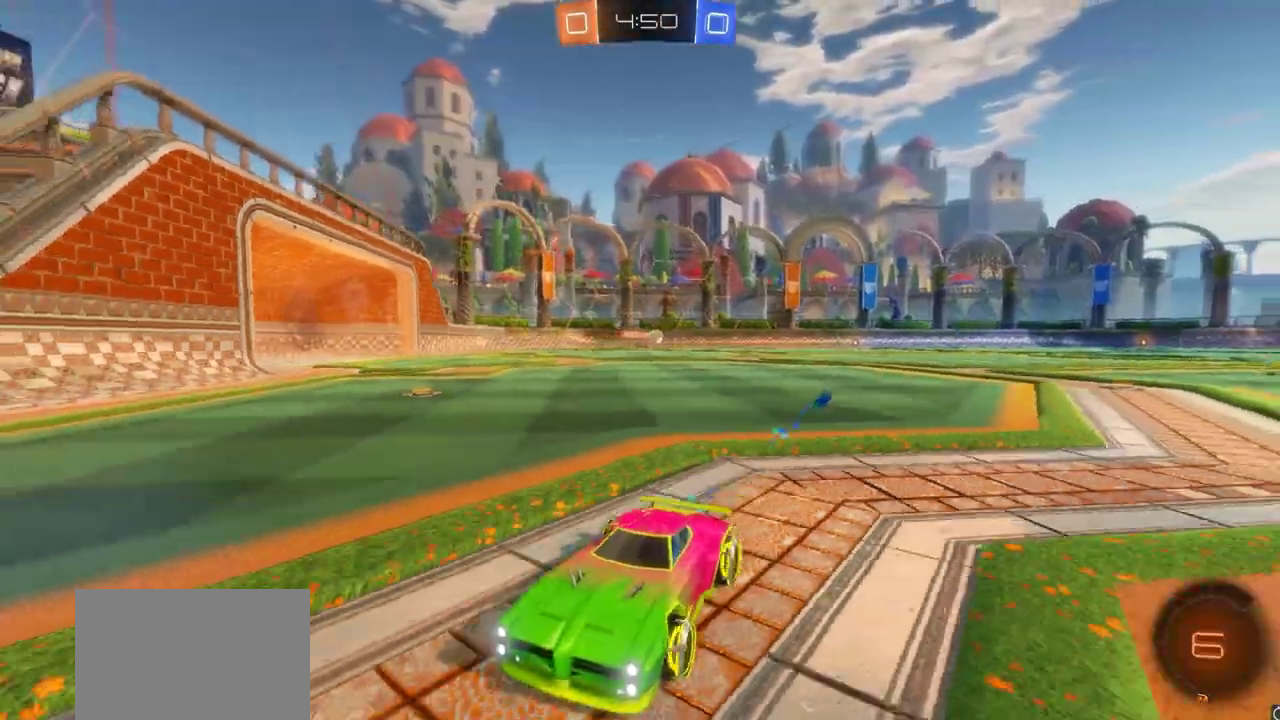
{"dt_ms": 700, "buttons": ["L1", "R2"], "left_stick": "left", "right_stick": "center", "events": [[17, "L1", "down"], [83, "L1", "up"], [167, "L1", "down"], [233, "L1", "up"], [667, "L1", "down"]]}
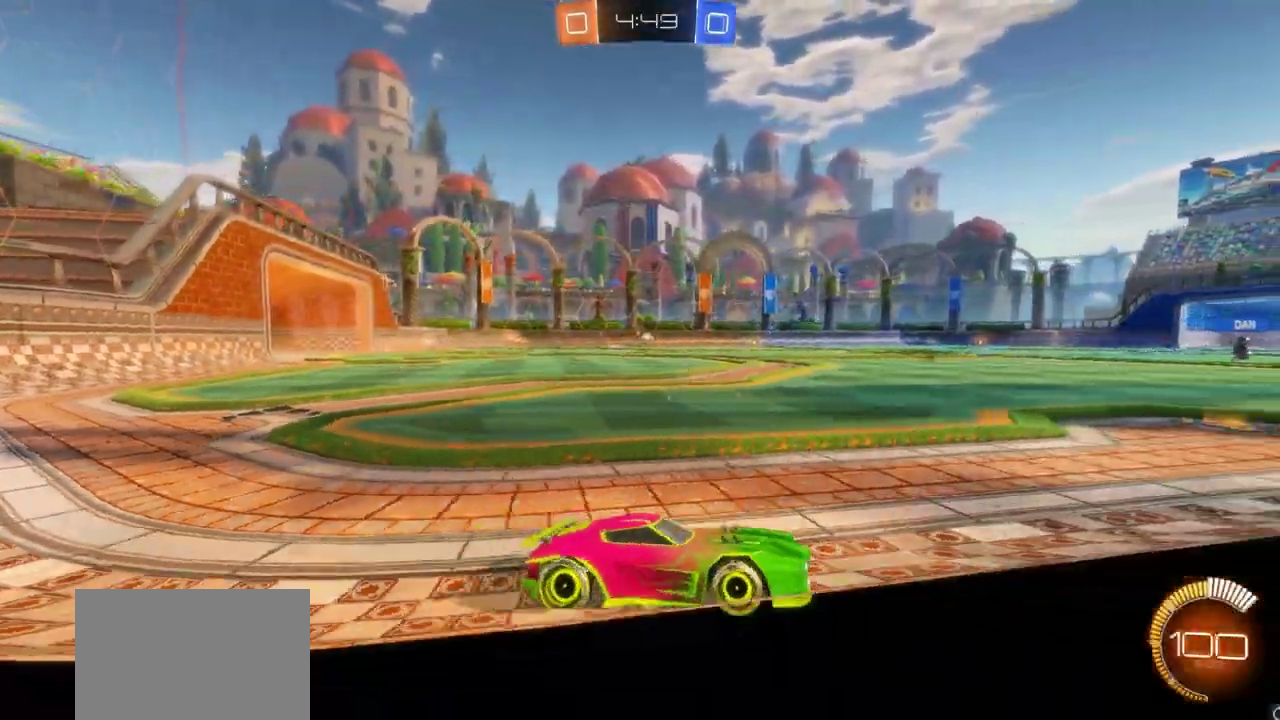
{"dt_ms": 400, "buttons": ["R2"], "left_stick": "left", "right_stick": "center", "events": [[33, "L1", "up"]]}
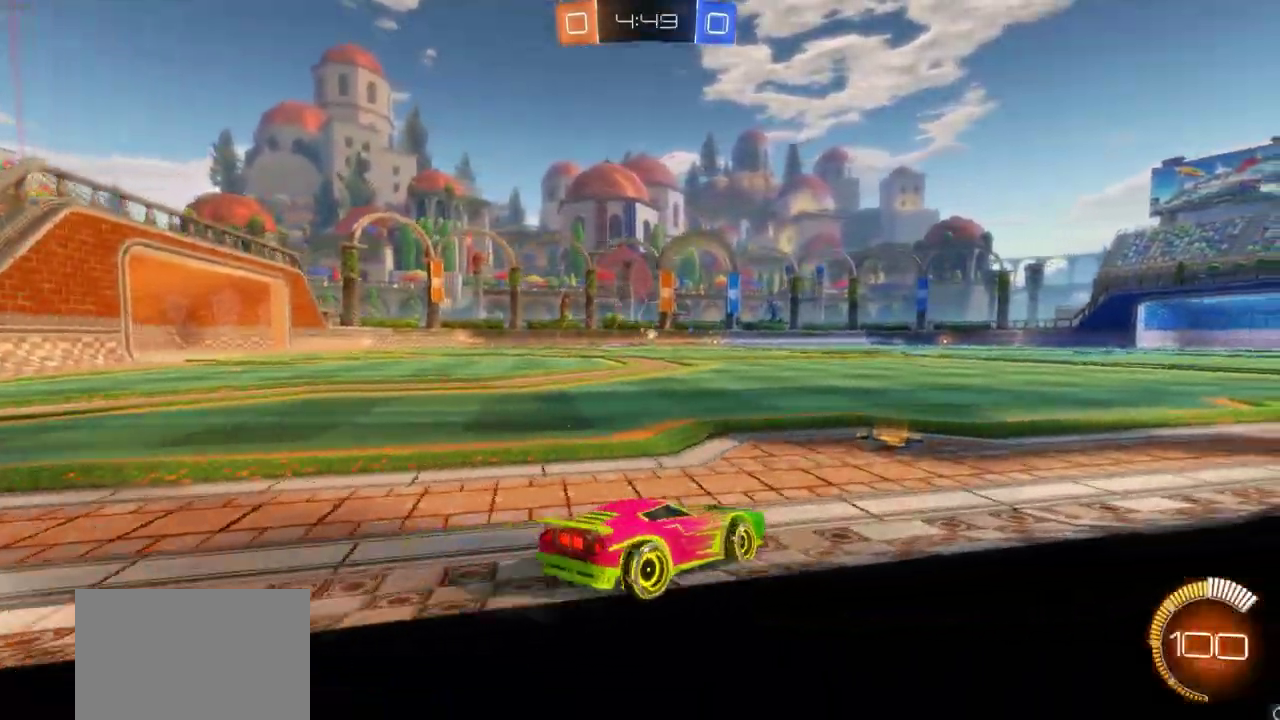
{"dt_ms": 300, "buttons": ["CIRCLE", "R2"], "left_stick": "left", "right_stick": "center", "events": [[17, "CIRCLE", "down"]]}
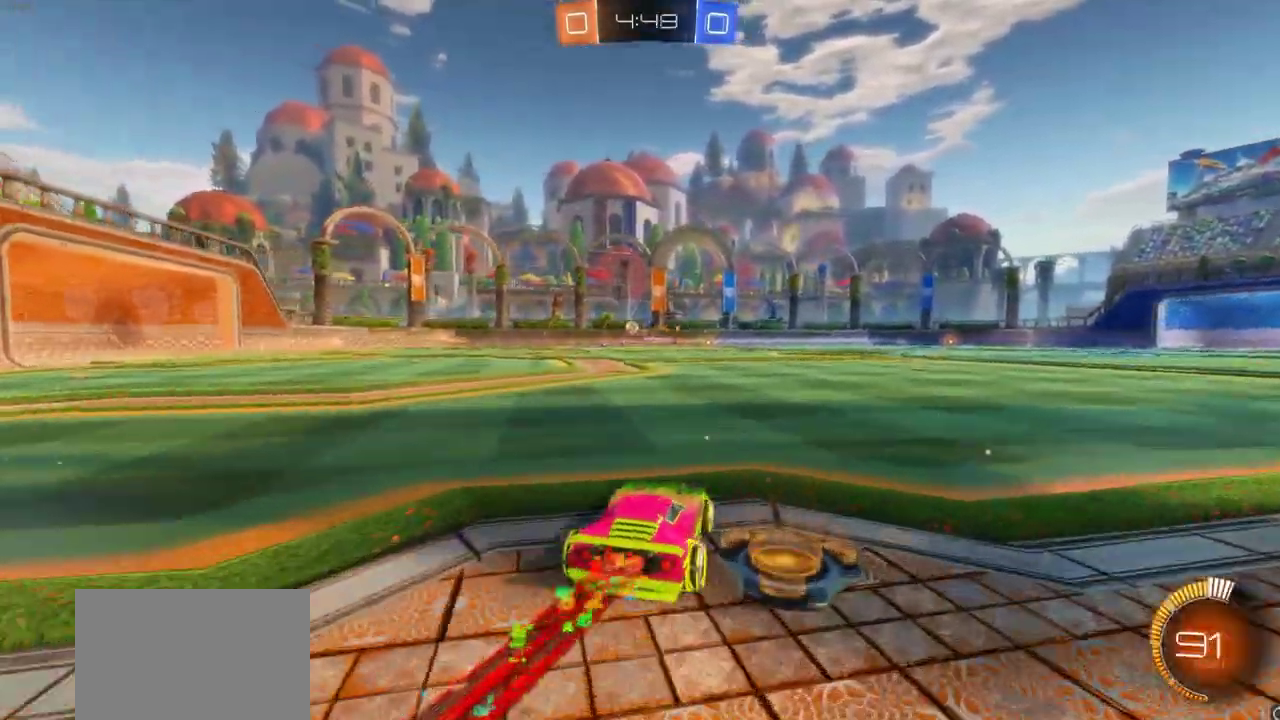
{"dt_ms": 700, "buttons": ["R2"], "left_stick": "center", "right_stick": "center", "events": [[617, "left_stick", "center"], [683, "CIRCLE", "up"]]}
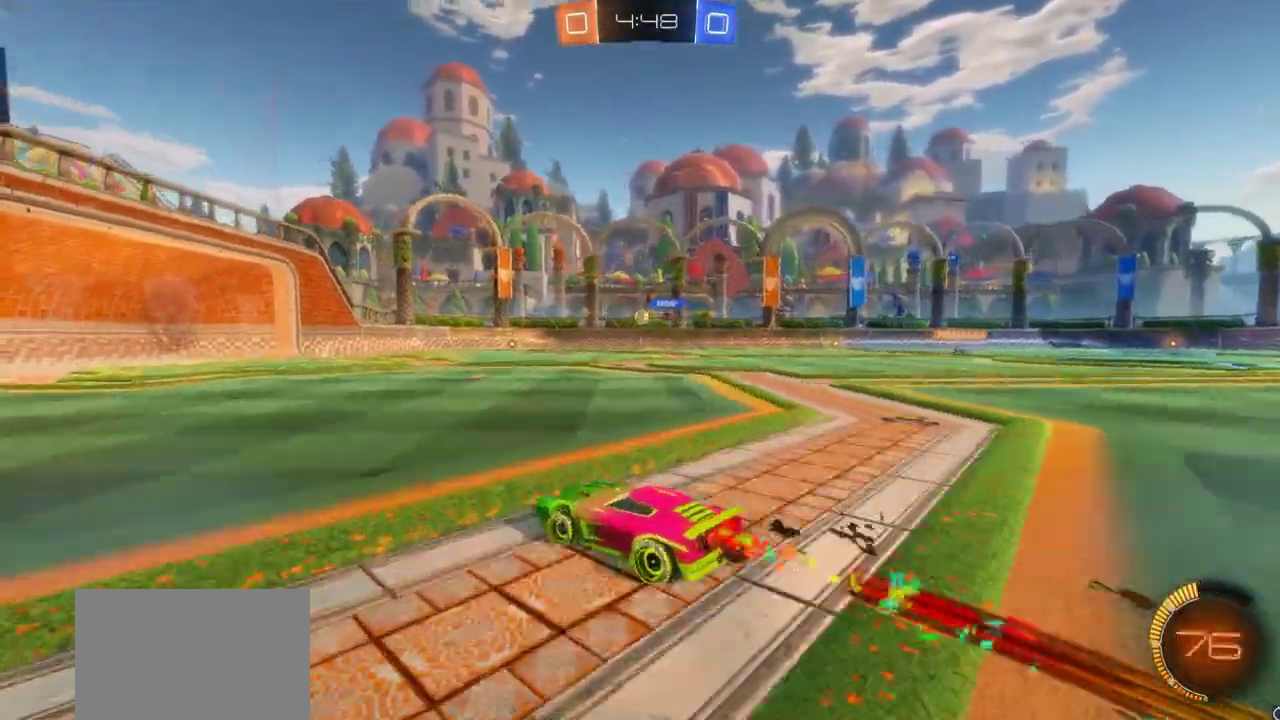
{"dt_ms": 300, "buttons": ["R2"], "left_stick": "center", "right_stick": "center", "events": []}
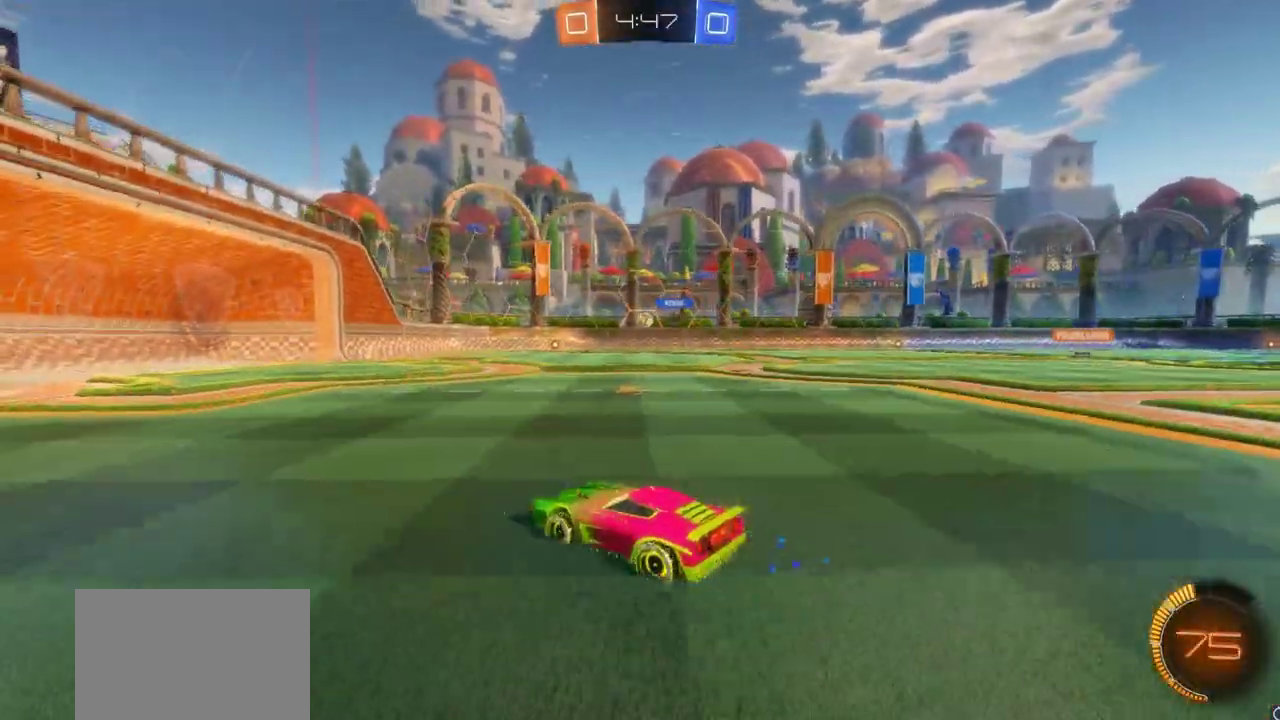
{"dt_ms": 700, "buttons": ["R2"], "left_stick": "right", "right_stick": "center", "events": [[600, "left_stick", "right"]]}
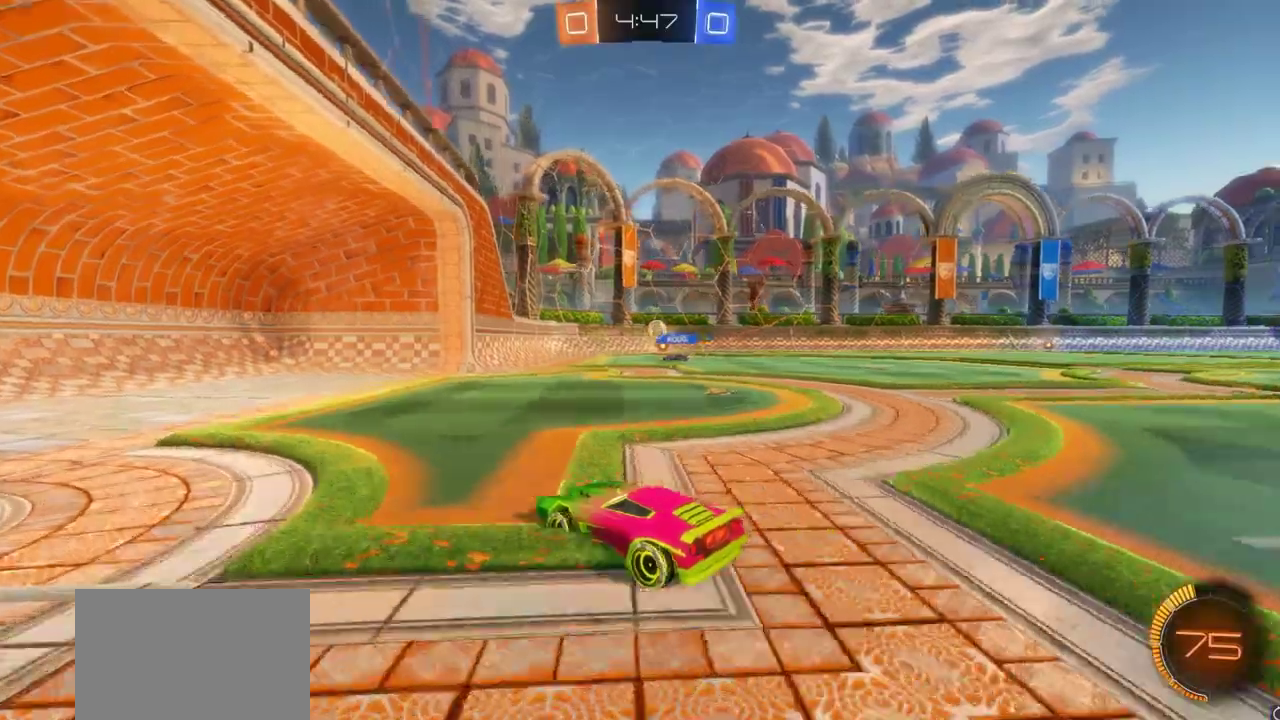
{"dt_ms": 500, "buttons": [], "left_stick": "right", "right_stick": "center", "events": [[200, "left_stick", "center"], [267, "L2", "down"], [283, "R2", "up"], [317, "left_stick", "right"], [483, "L2", "up"]]}
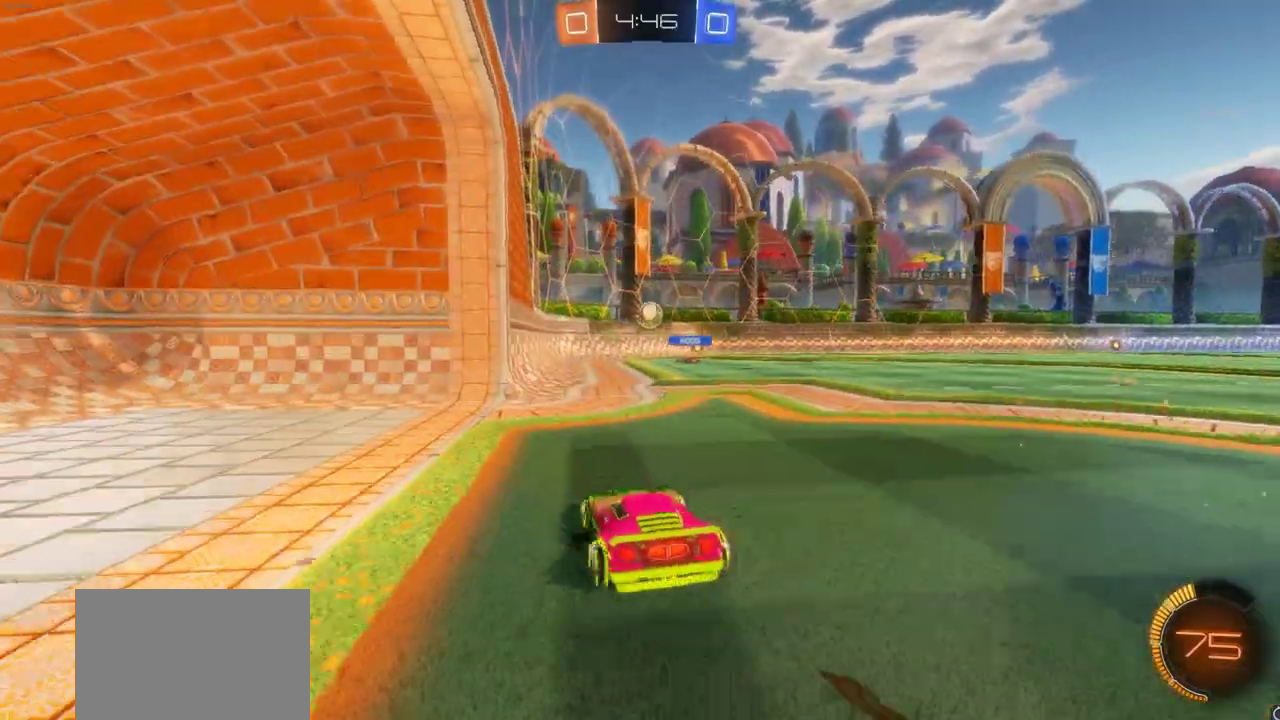
{"dt_ms": 300, "buttons": ["R2"], "left_stick": "center", "right_stick": "center", "events": [[33, "R2", "down"], [67, "left_stick", "center"], [217, "CIRCLE", "down"], [283, "CIRCLE", "up"]]}
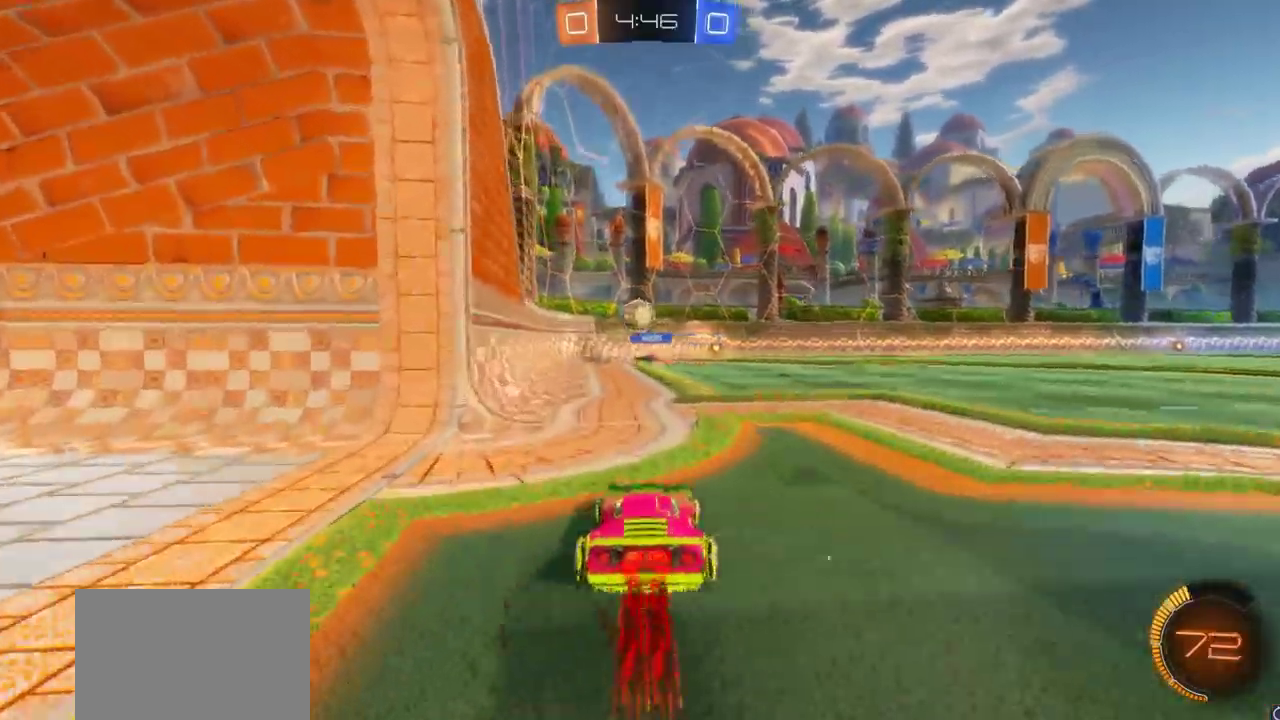
{"dt_ms": 700, "buttons": ["R2"], "left_stick": "center", "right_stick": "center", "events": [[17, "left_stick", "left"], [100, "R2", "up"], [117, "L2", "down"], [150, "left_stick", "center"], [400, "L2", "up"], [467, "R2", "down"]]}